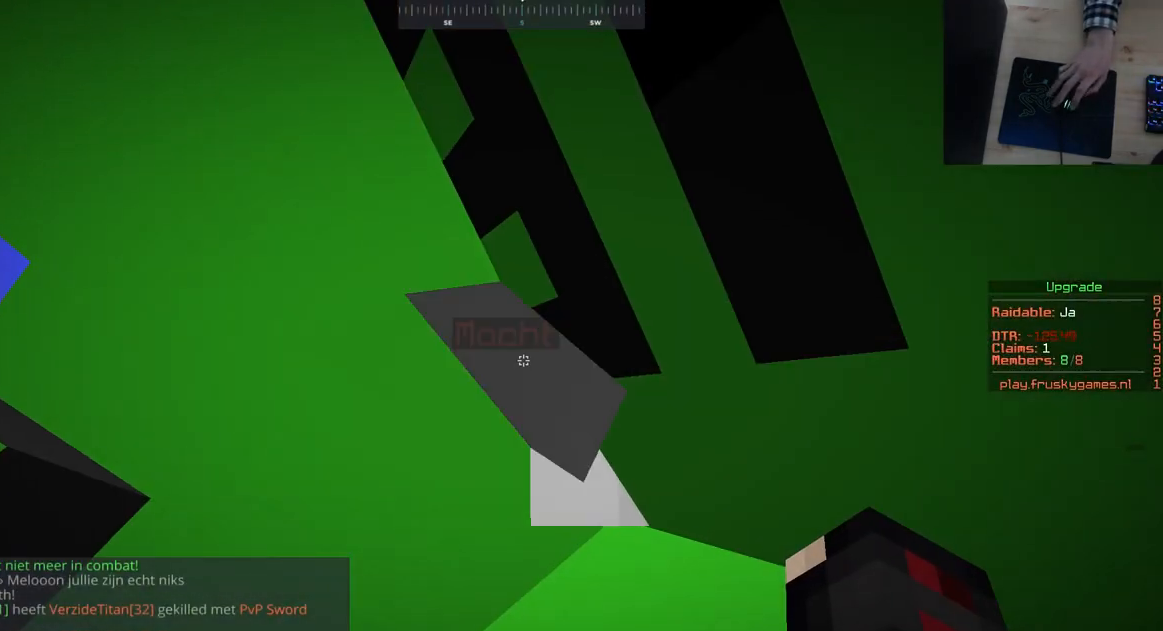
Gameplay with keyboard and mouse; each line is a JSON object with the keys and mouse buttons held at the frame after it. "events" lists presses ("down") and releases ("up") of "a", "d", "s", "space", "w", "mouse_left" and "mouse_right" between this image and that frame as [ms after this image, input, new state], when the widget could be followed in between. "mouse_left", "mouse_right" = the "left", "right" buttons of the "mouse" list. No other keys are recorded. Fast repeated clicks can show as one long hold. Mouse movement is not recorded.
{"keys": [], "mouse": ["left"], "events": [[417, "mouse_left", "down"]]}
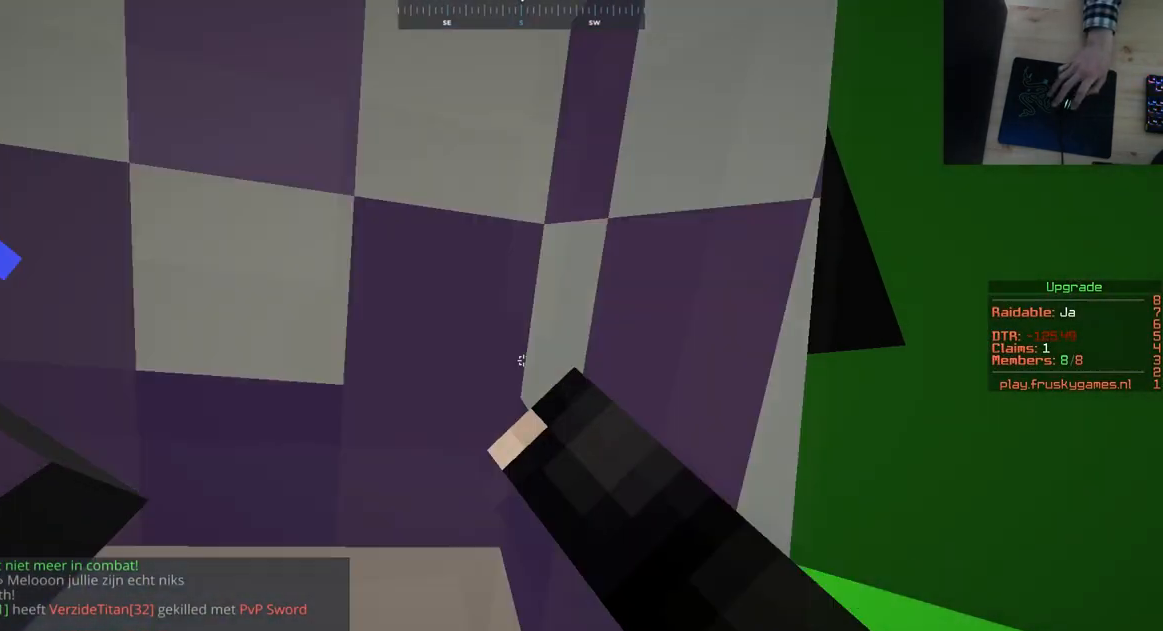
{"keys": ["a", "w"], "mouse": [], "events": [[33, "mouse_left", "up"], [116, "mouse_left", "down"], [116, "w", "down"], [400, "a", "down"], [483, "mouse_left", "up"]]}
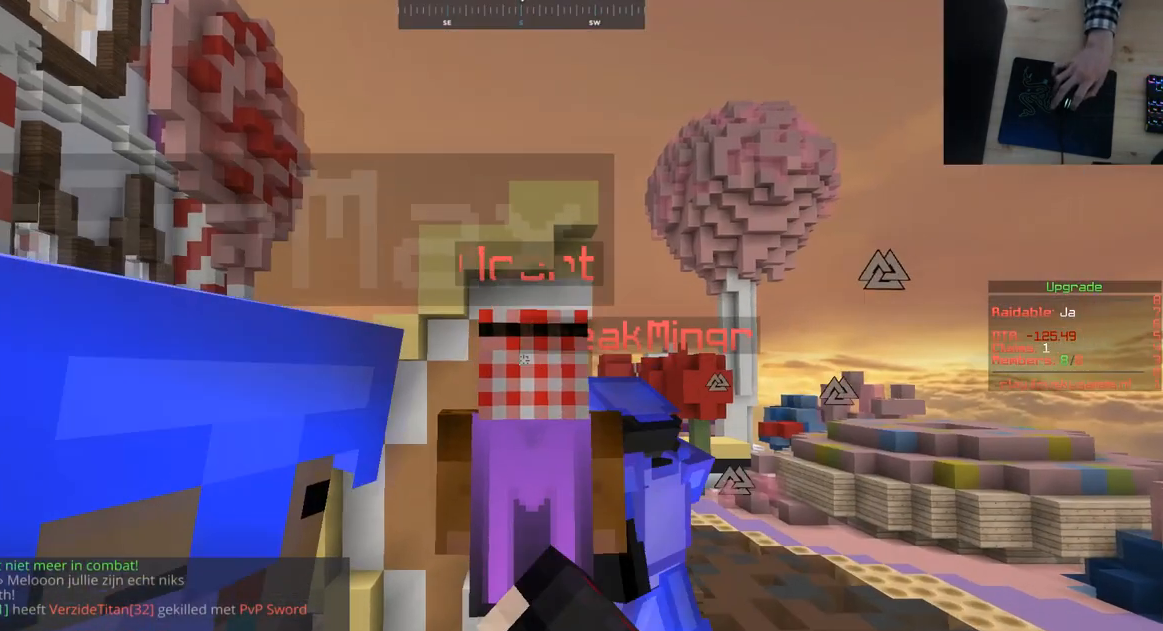
{"keys": ["space", "w"], "mouse": [], "events": [[267, "a", "up"], [417, "space", "down"]]}
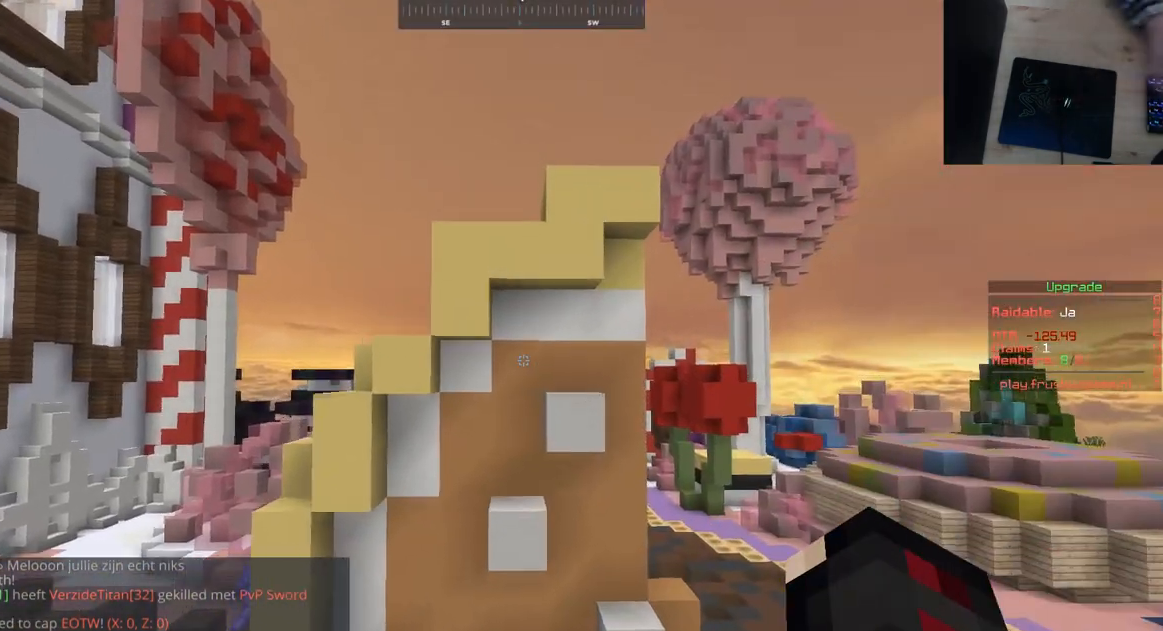
{"keys": [], "mouse": [], "events": [[267, "space", "up"], [267, "w", "up"]]}
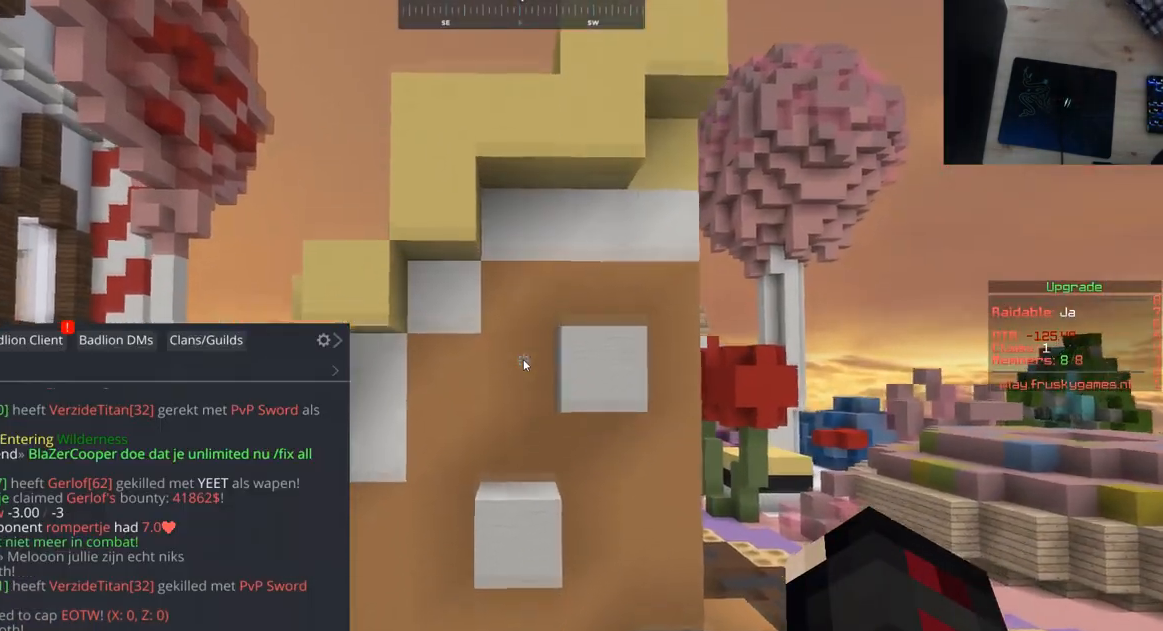
{"keys": [], "mouse": [], "events": []}
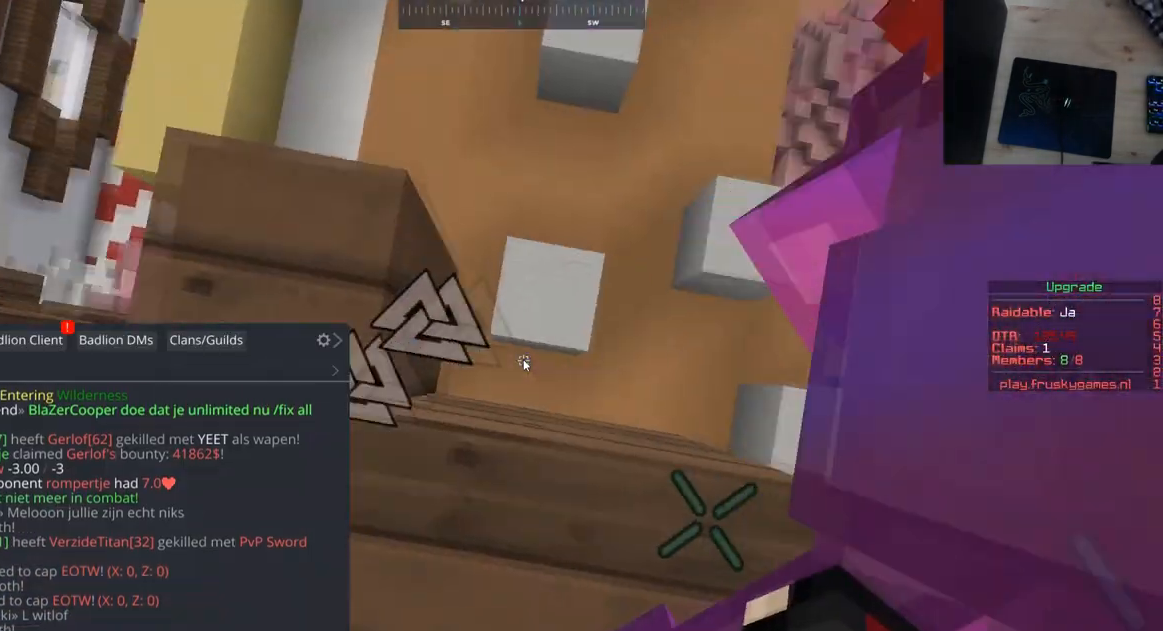
{"keys": [], "mouse": [], "events": []}
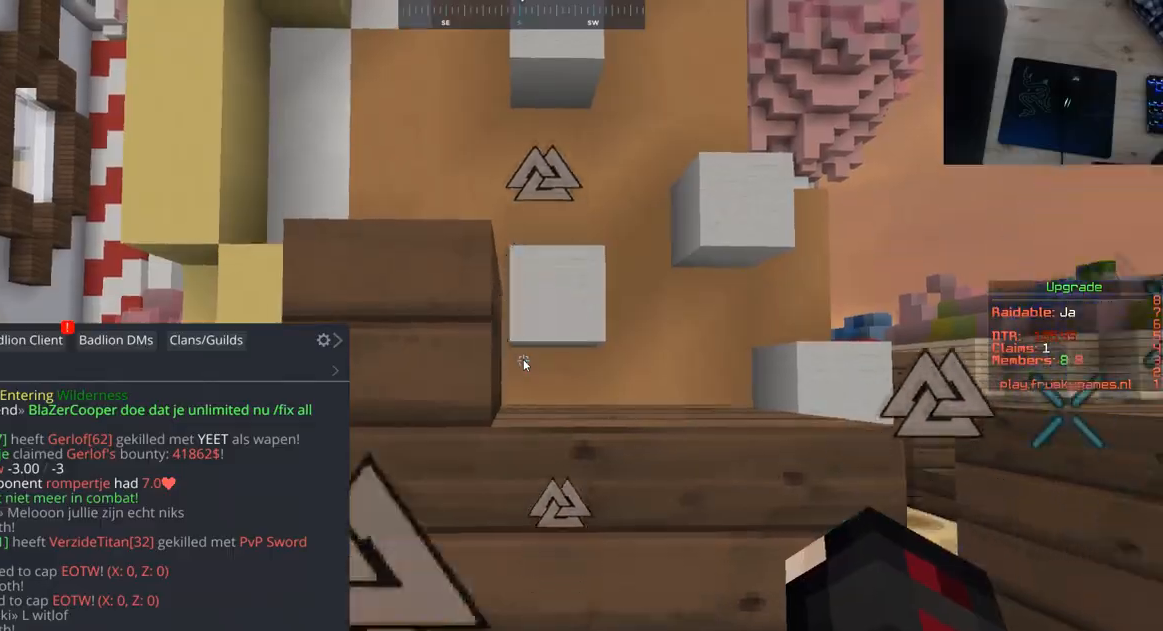
{"keys": [], "mouse": [], "events": []}
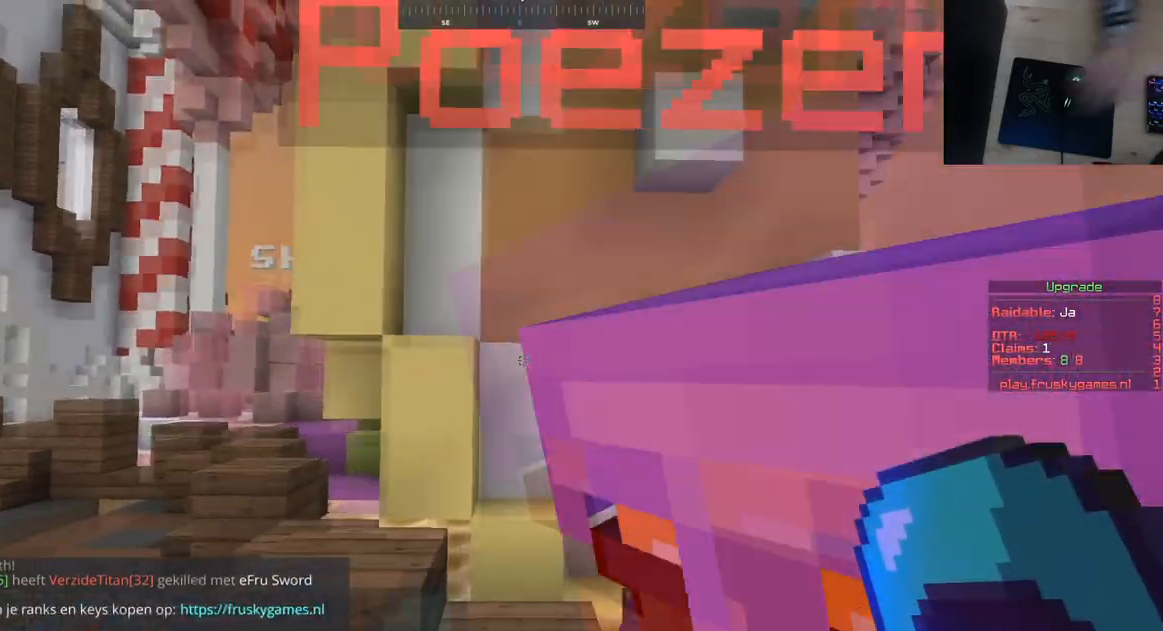
{"keys": [], "mouse": [], "events": [[216, "mouse_right", "down"], [350, "mouse_right", "up"]]}
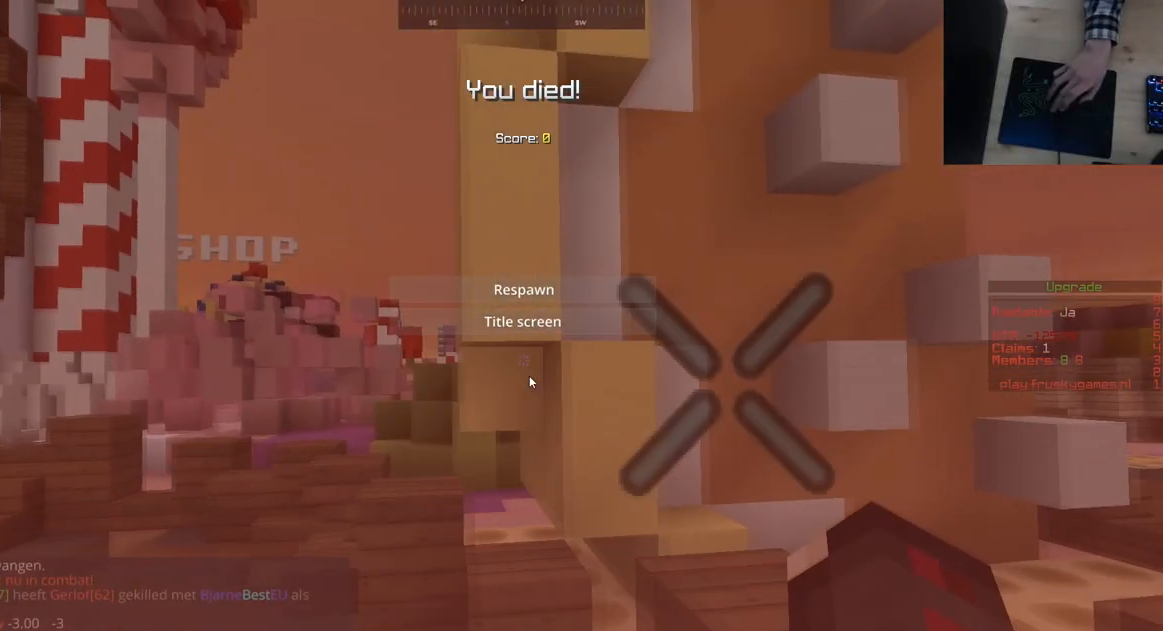
{"keys": [], "mouse": [], "events": []}